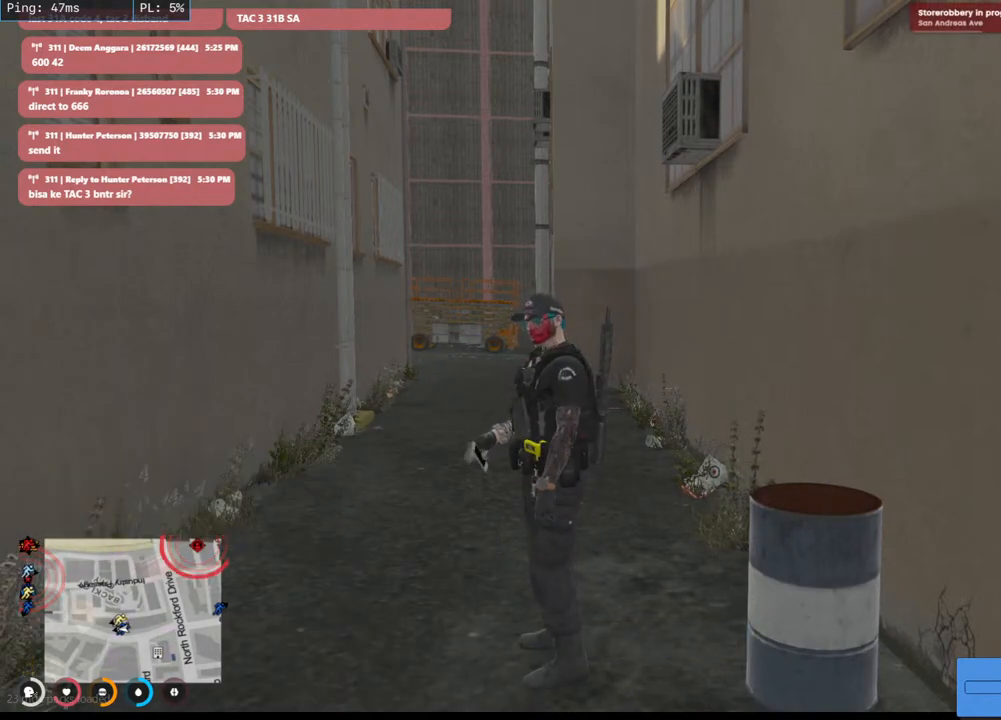
Gameplay with keyboard and mouse; each line is a JSON object with the keys and mouse buttons held at the frame after it. "events" lists presses ("down") and releases ("up") of "a", "ctrl", "d", "e", "q", "s", "shift", "space", "w", "mouse_left", "mouse_wheel", "mouse_right", "mouse_mb4" and "mouse_mb5" between this image and that frame as [ms after this image, input, new state], when the widget could be followed in between. "mouse_left", "mouse_wheel", "mouse_right", "mouse_mb4", "mouse_mb5" = the "left", "wheel", "right", "mb4", "mb5" buttons of the "mouse" list. No other keys are recorded. "wheel" means that the mouse wheel is clicked or scrolled. Mouse movement is not recorded.
{"keys": ["a", "shift", "w"], "mouse": [], "events": [[217, "shift", "down"], [217, "w", "down"], [317, "a", "down"]]}
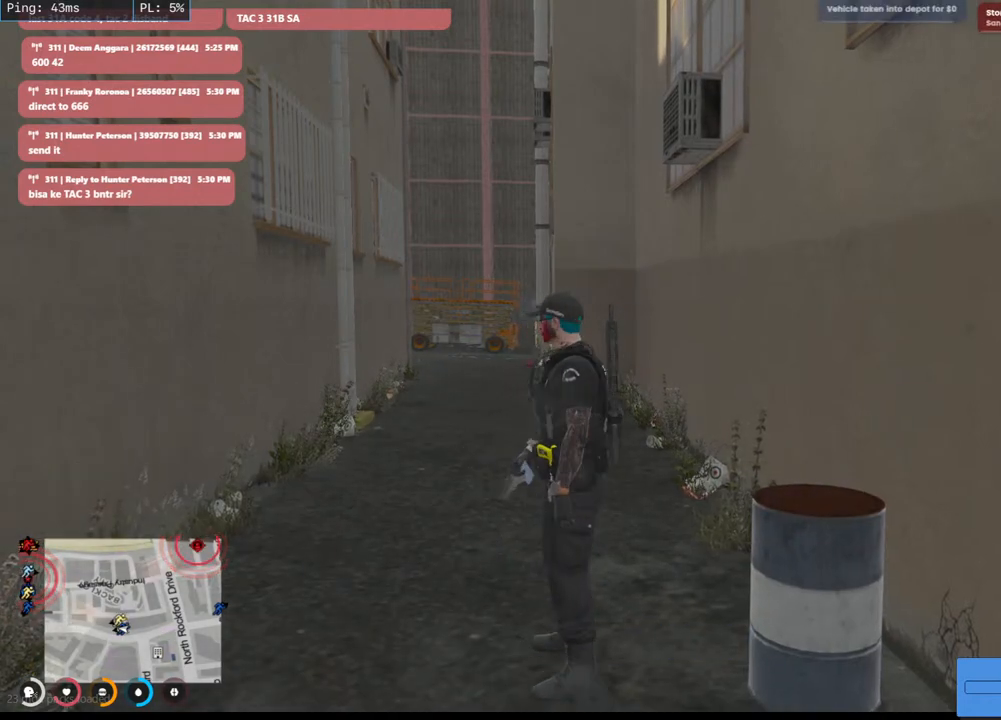
{"keys": ["shift", "w"], "mouse": [], "events": [[67, "a", "up"]]}
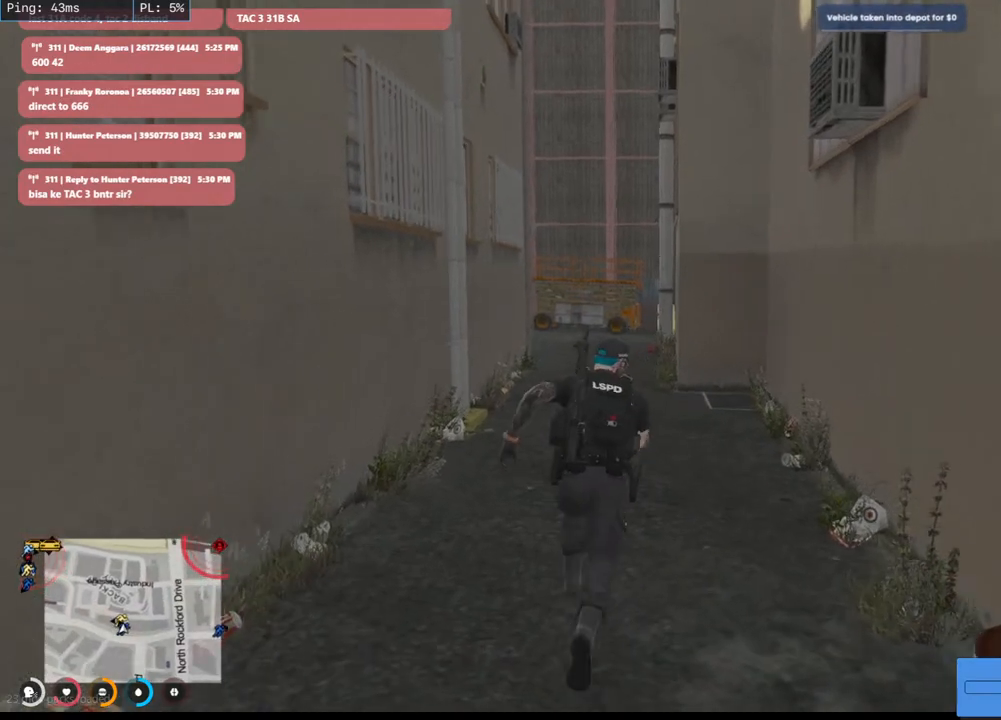
{"keys": ["shift", "w"], "mouse": [], "events": []}
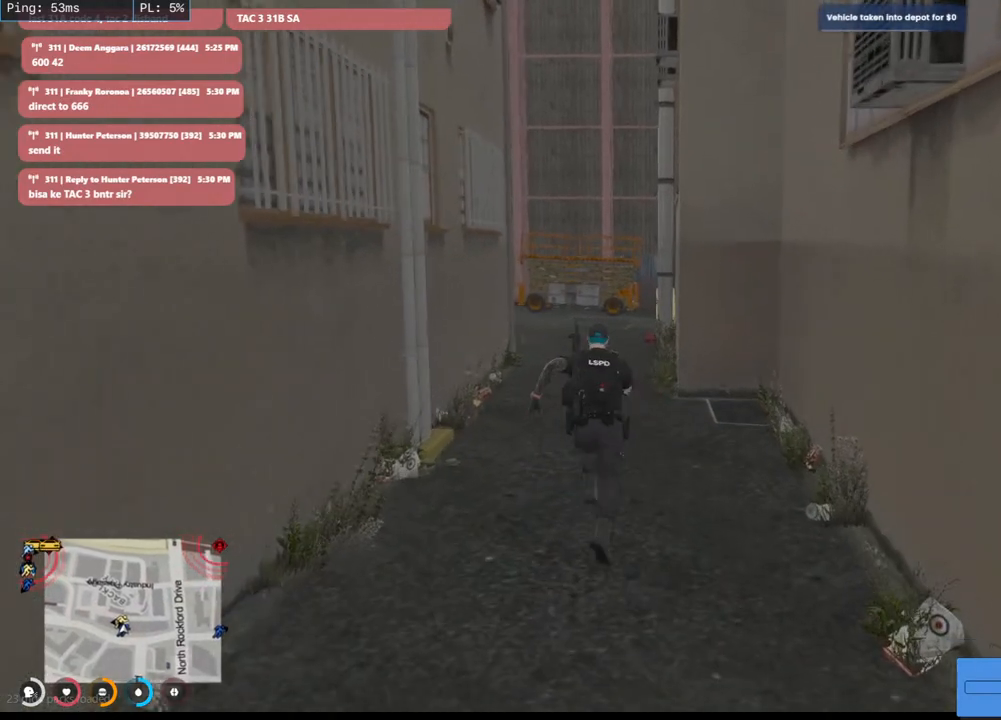
{"keys": ["shift", "w"], "mouse": [], "events": []}
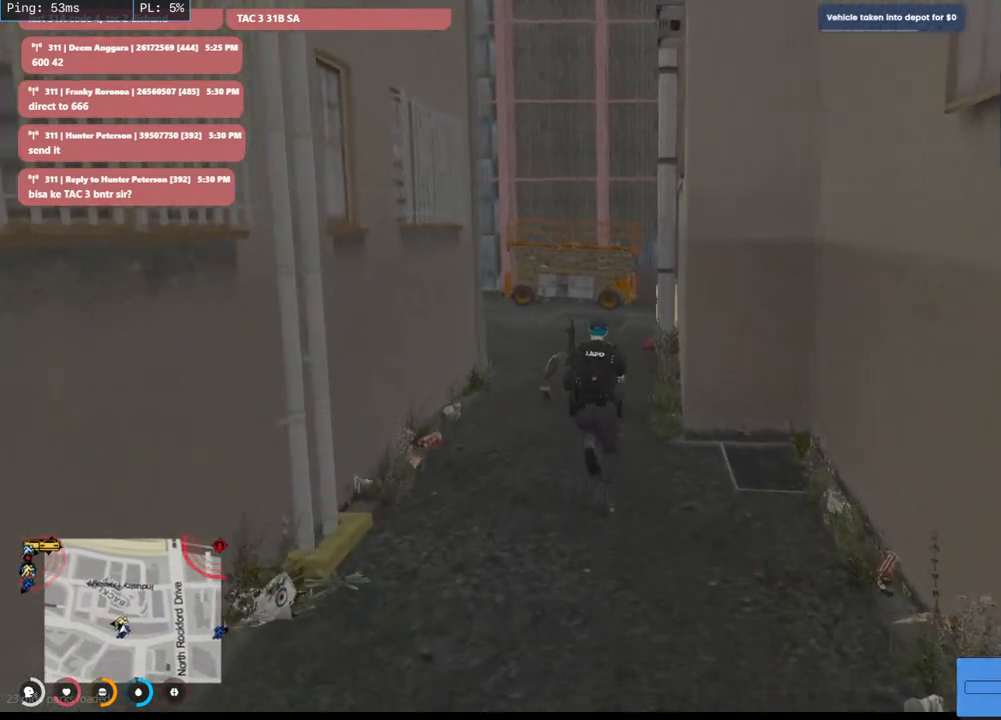
{"keys": ["shift", "w"], "mouse": [], "events": []}
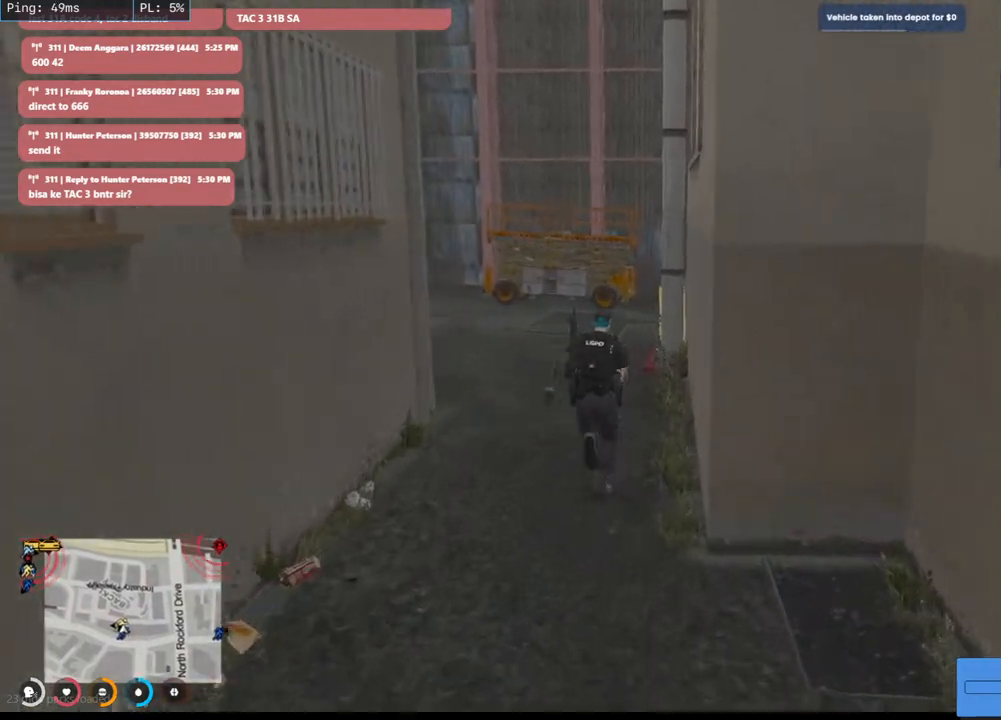
{"keys": ["shift", "w"], "mouse": [], "events": []}
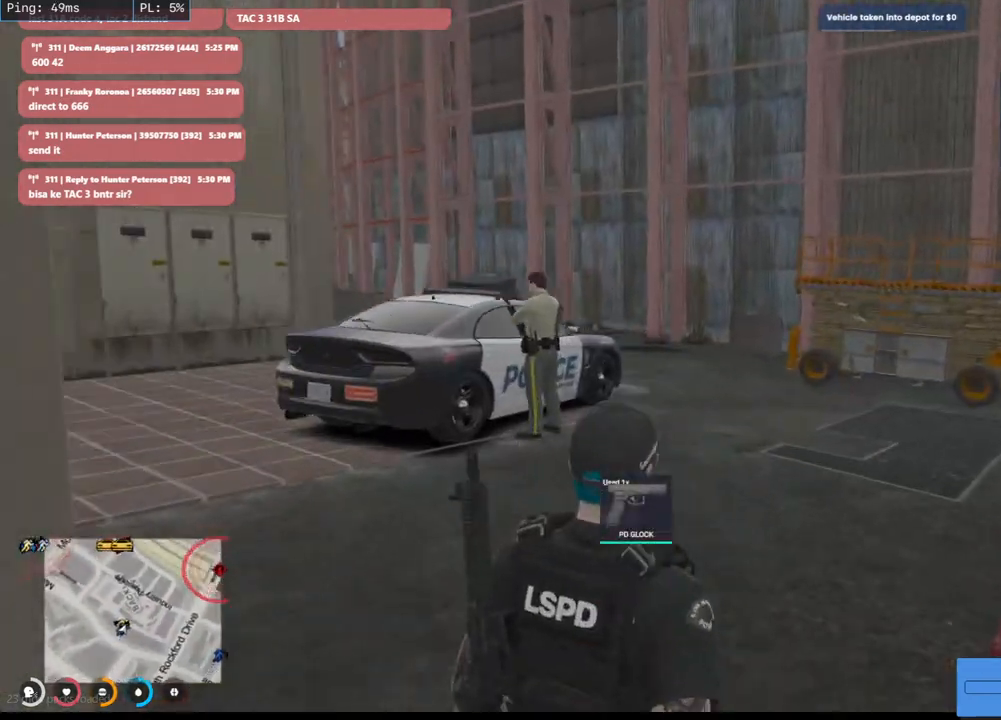
{"keys": ["shift", "w"], "mouse": [], "events": []}
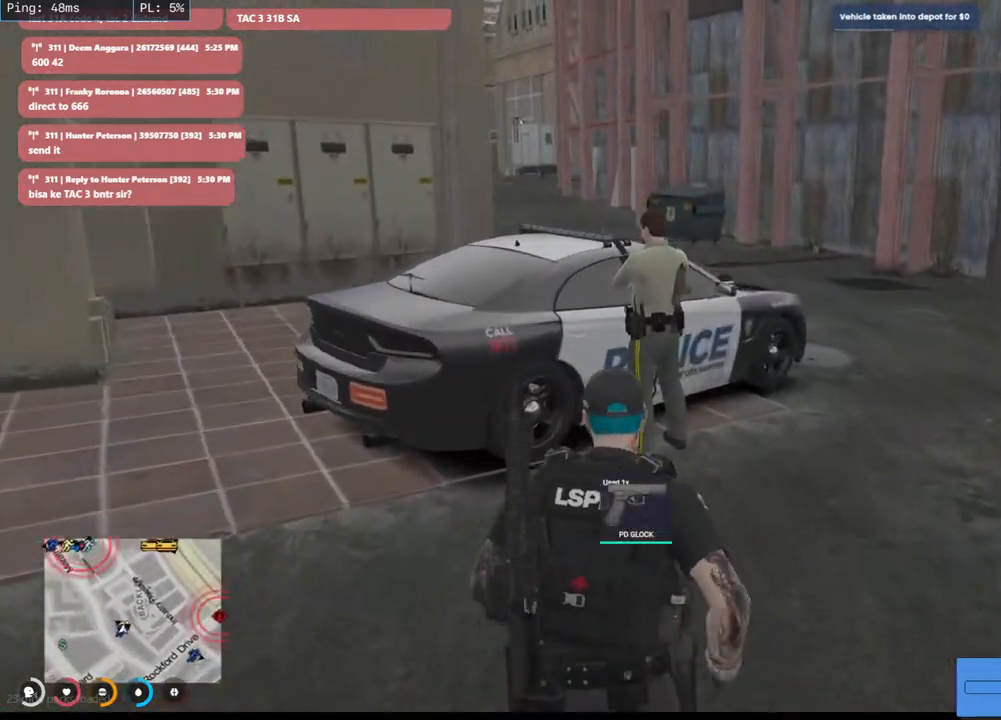
{"keys": ["a", "shift", "w"], "mouse": ["mb4"], "events": [[150, "a", "down"], [184, "mouse_mb4", "down"]]}
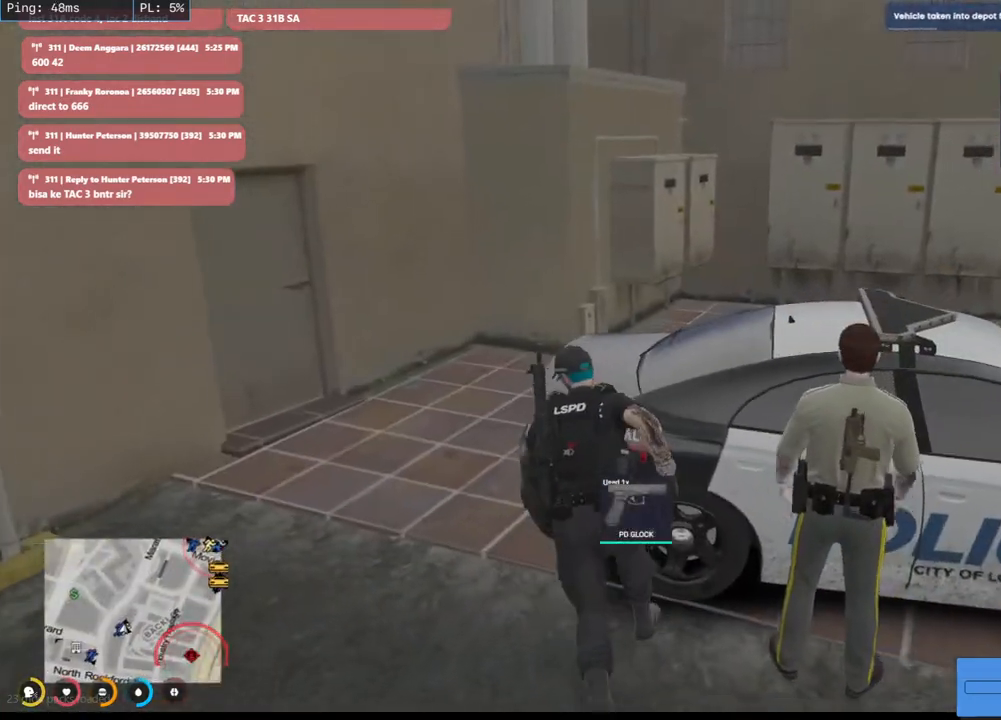
{"keys": ["shift", "w"], "mouse": ["mb4"], "events": [[217, "a", "up"]]}
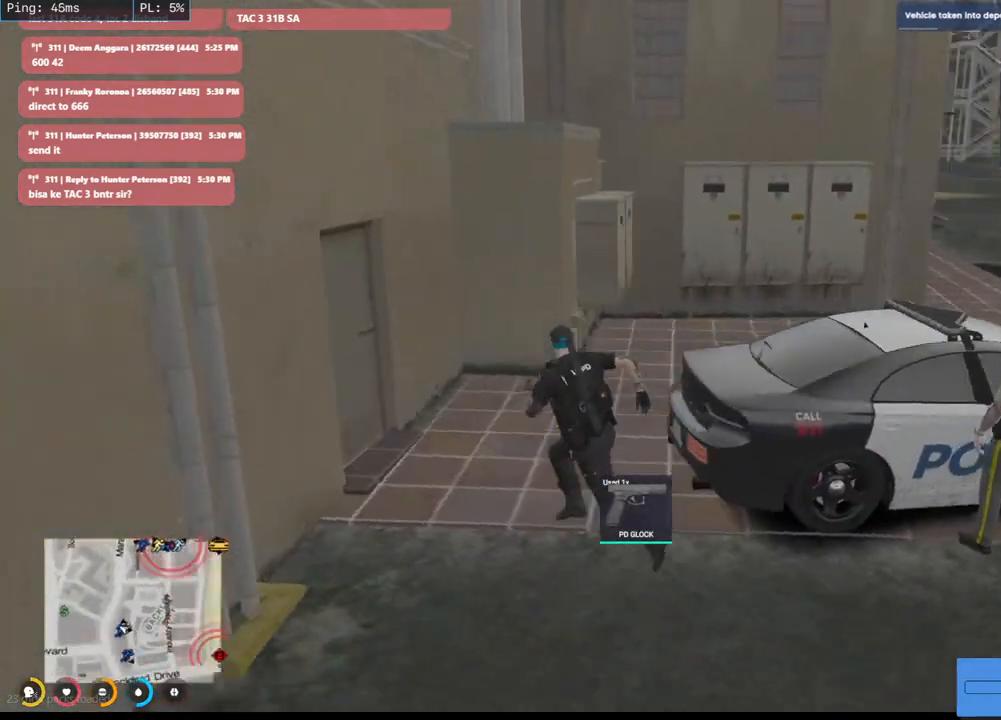
{"keys": ["shift", "w"], "mouse": ["mb4"], "events": []}
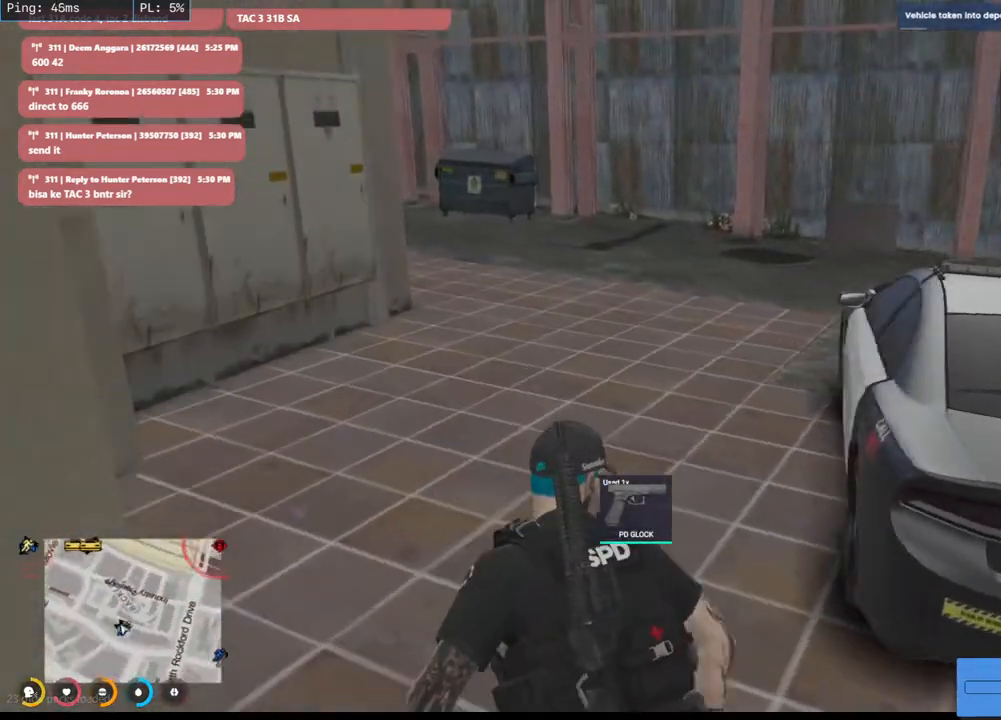
{"keys": ["w"], "mouse": ["mb4"], "events": [[467, "shift", "up"]]}
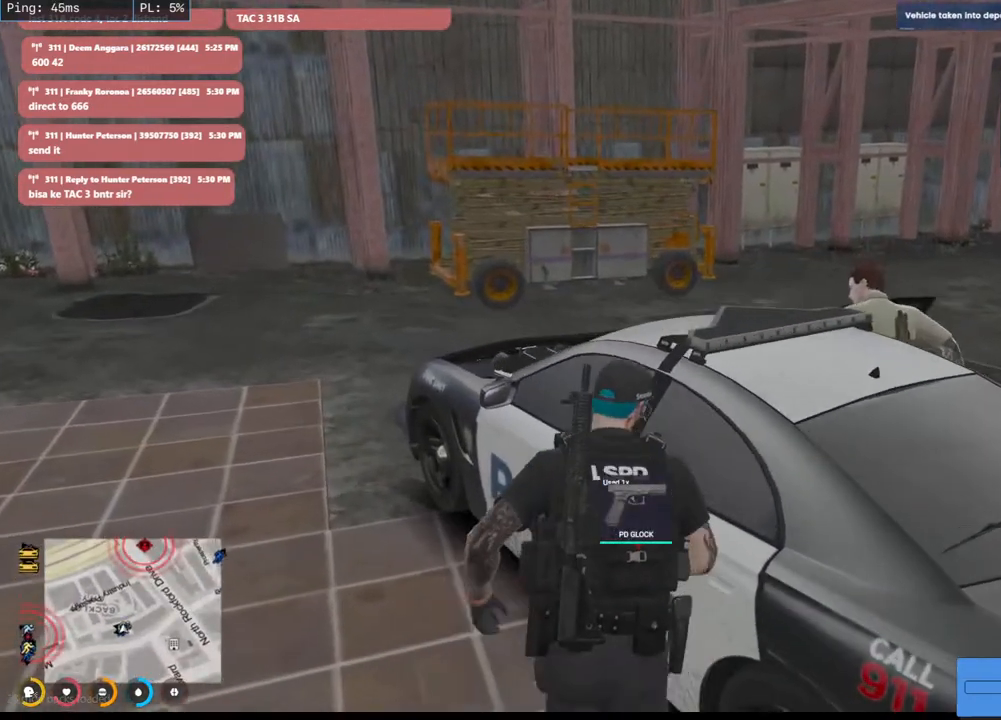
{"keys": [], "mouse": ["mb4"], "events": [[34, "w", "up"]]}
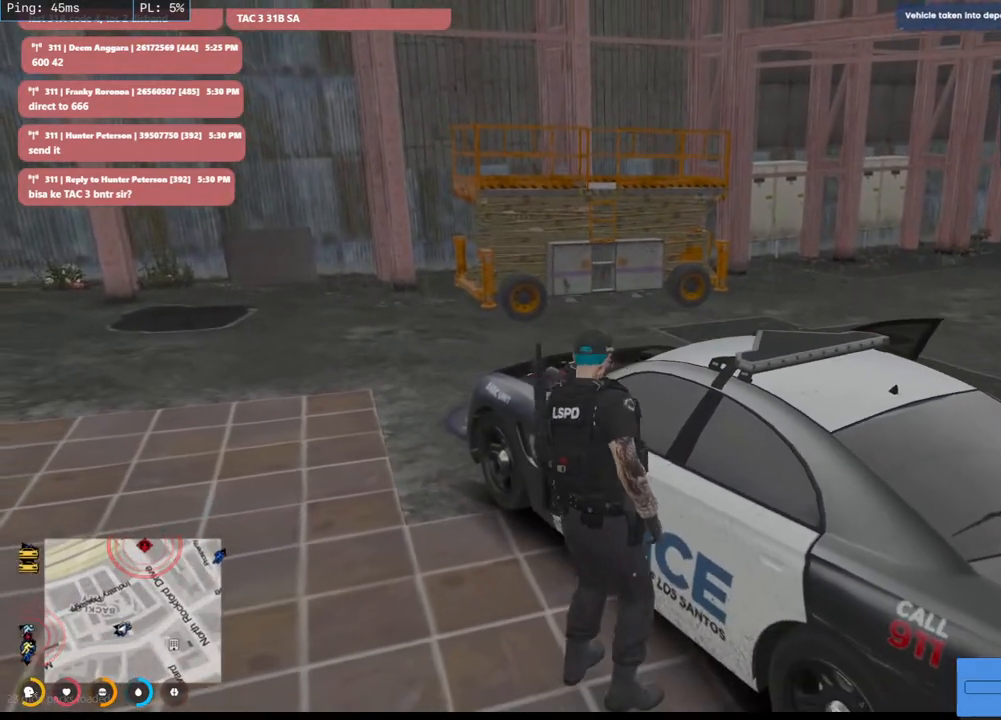
{"keys": [], "mouse": ["mb4"], "events": []}
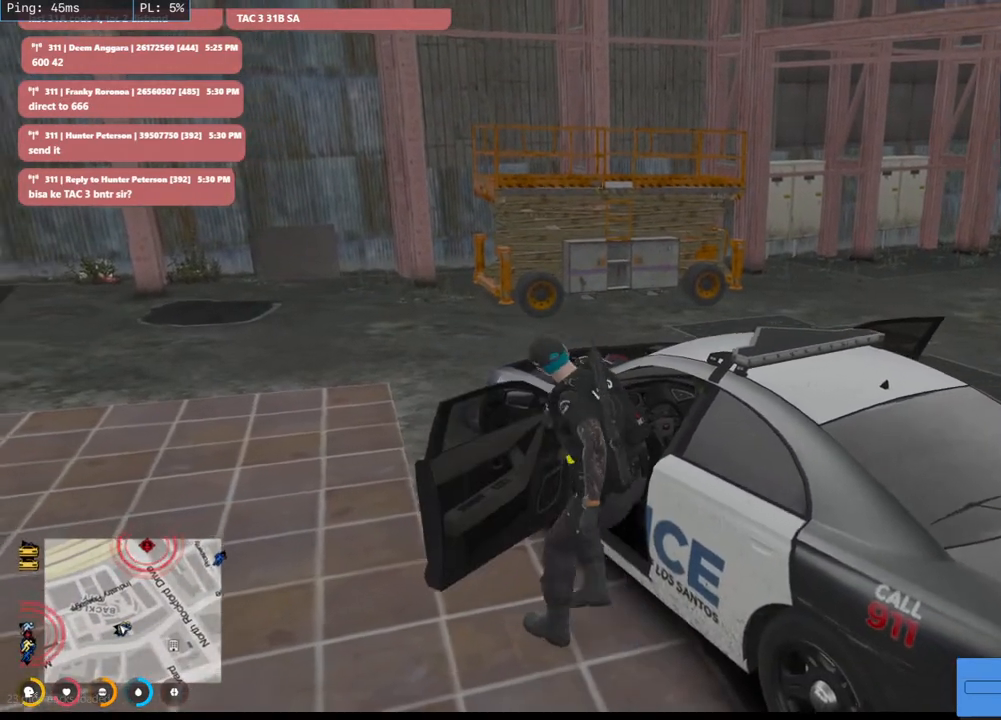
{"keys": [], "mouse": ["mb4"], "events": []}
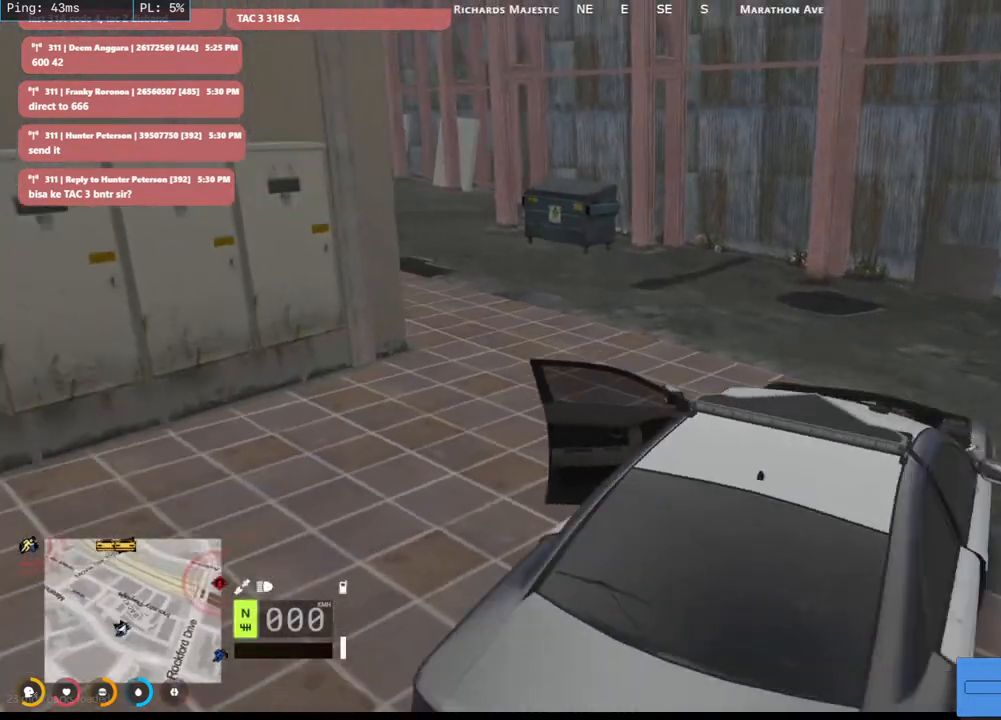
{"keys": ["a", "w"], "mouse": ["mb4"], "events": [[200, "w", "down"], [250, "a", "down"]]}
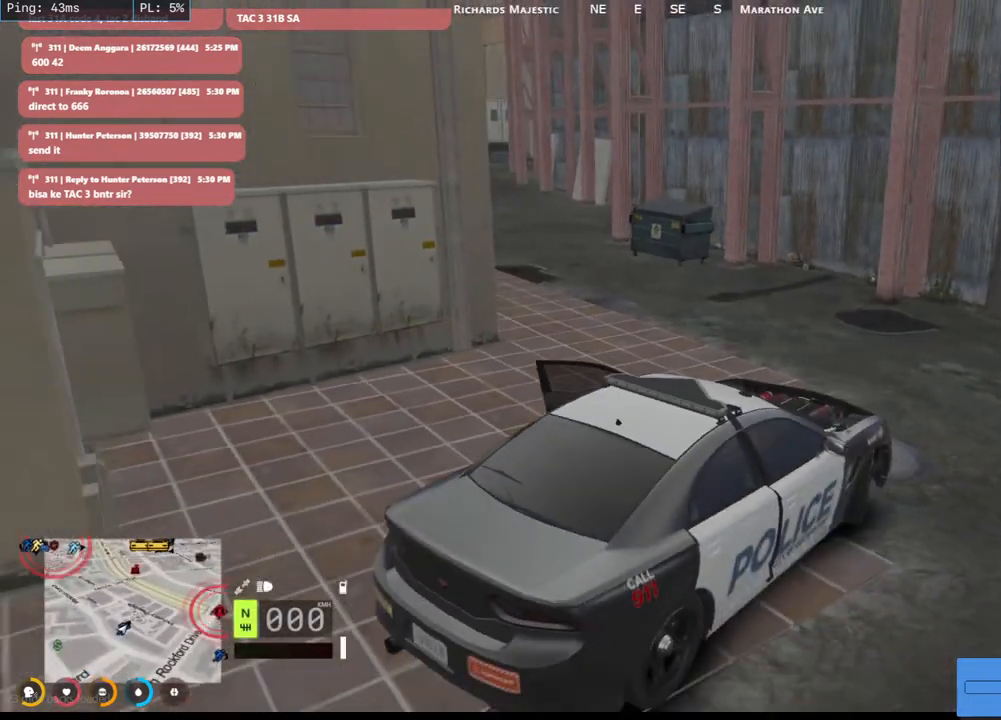
{"keys": ["a", "w"], "mouse": ["mb4"], "events": []}
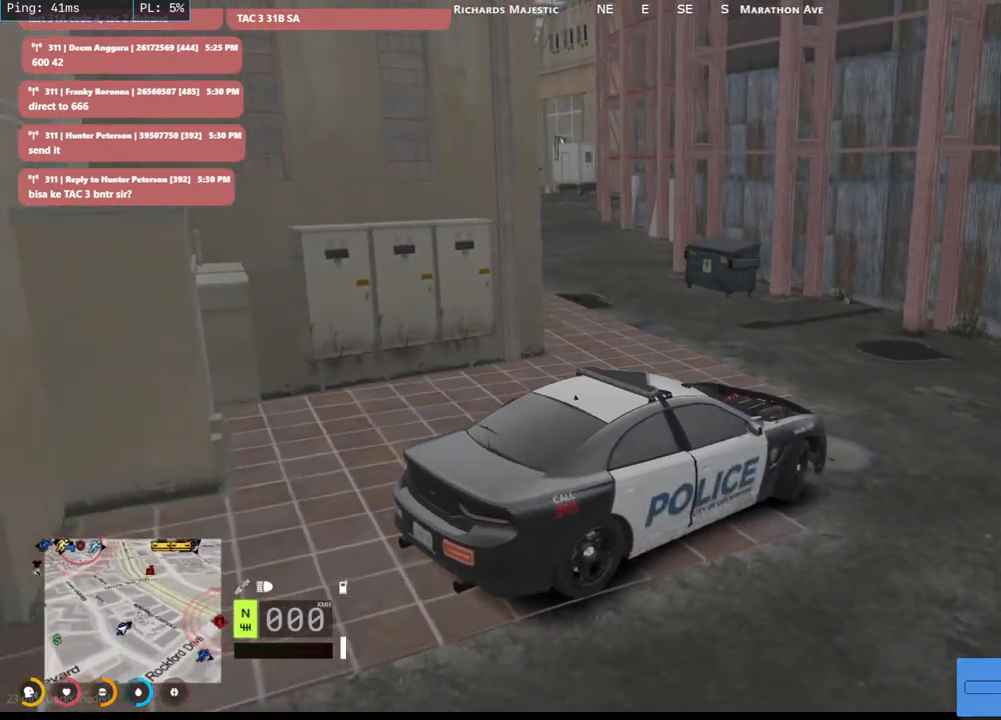
{"keys": ["a", "w"], "mouse": ["mb4"], "events": []}
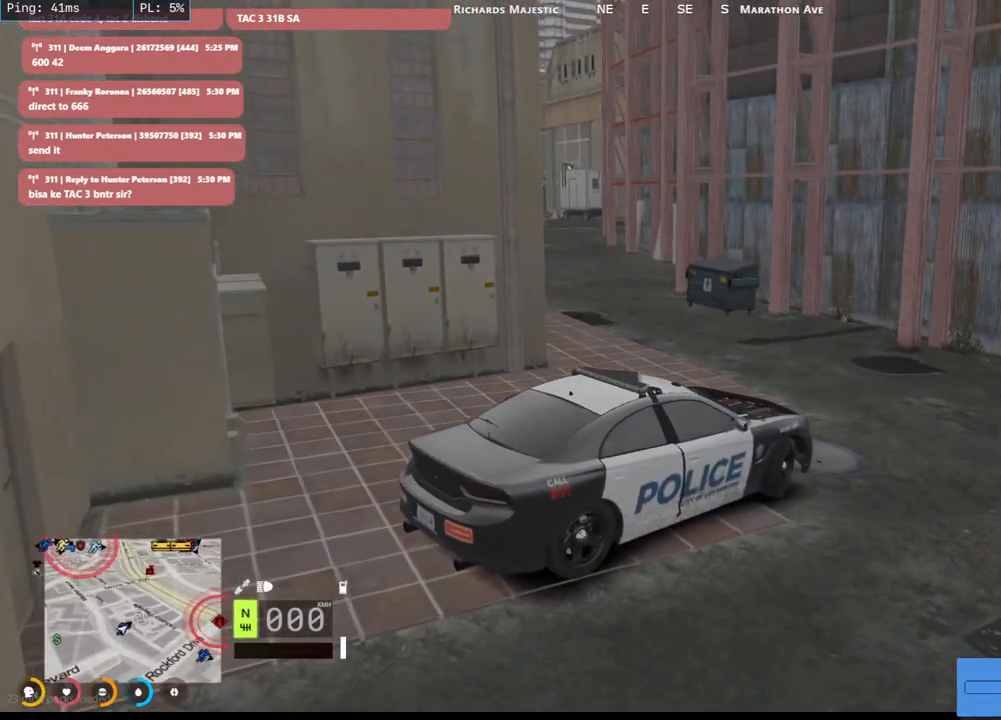
{"keys": ["a", "w"], "mouse": ["mb4"], "events": []}
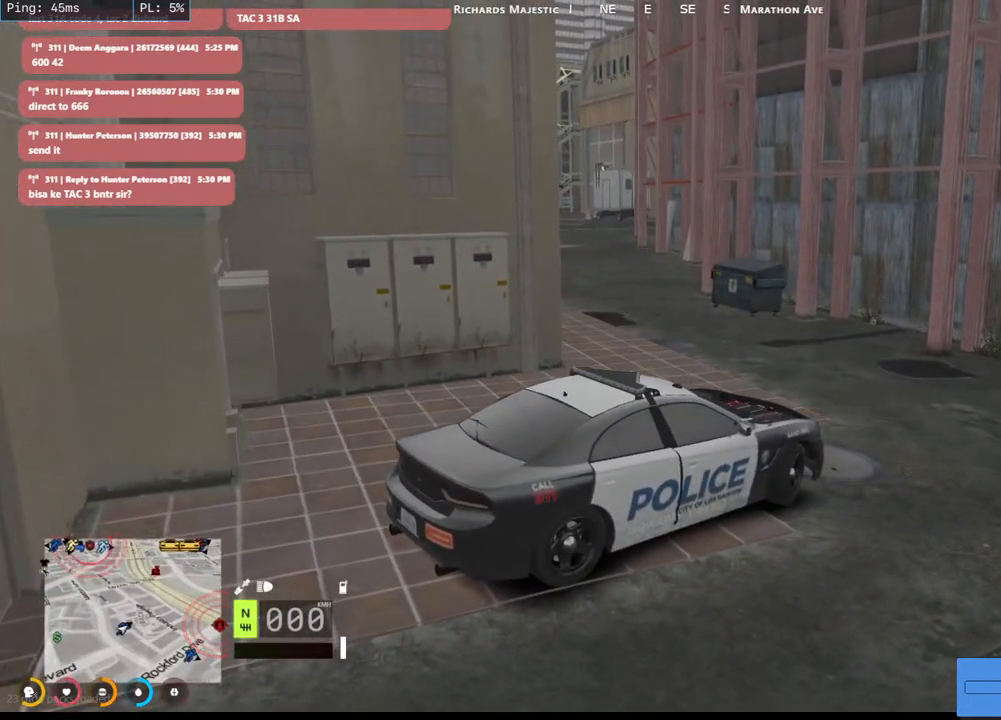
{"keys": ["a", "w"], "mouse": ["mb4"], "events": []}
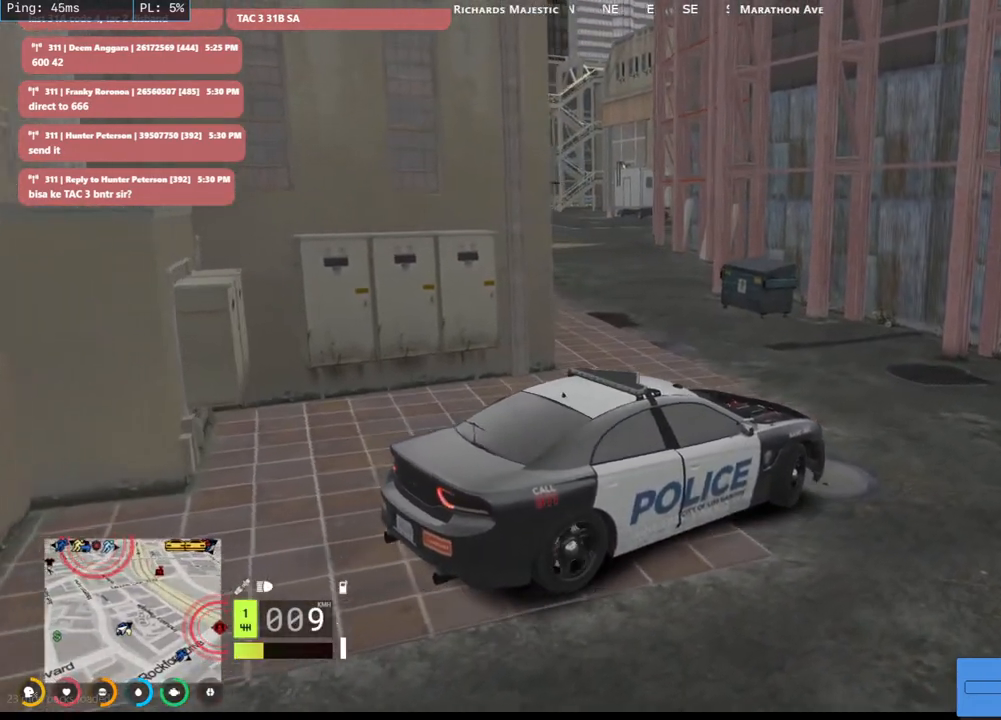
{"keys": ["a", "w"], "mouse": ["mb4"], "events": []}
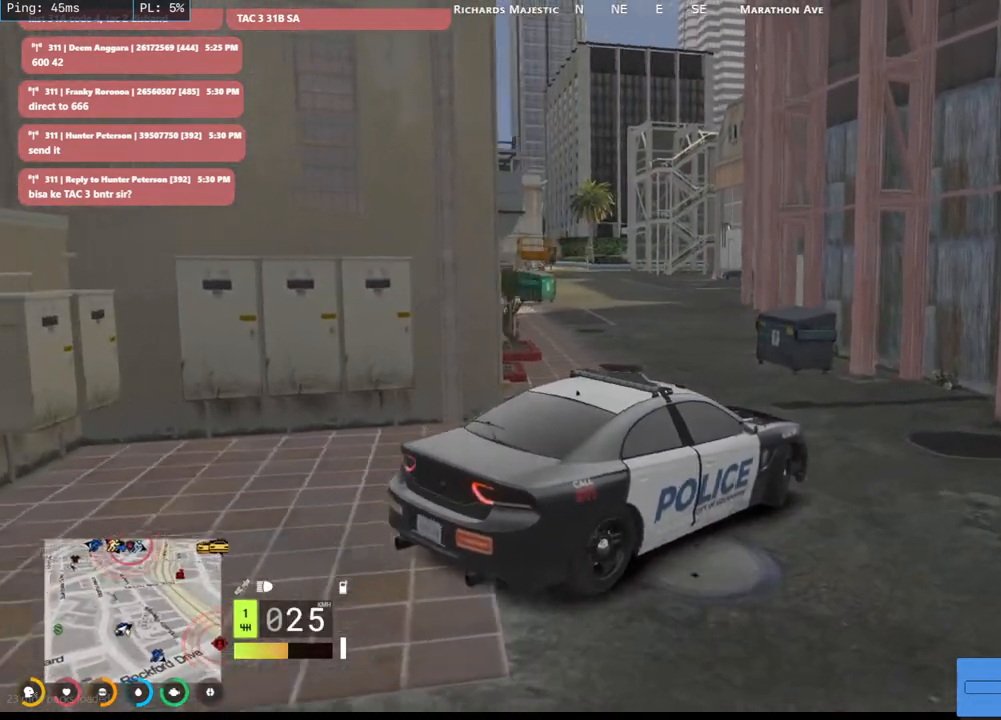
{"keys": ["a", "w"], "mouse": ["mb4"], "events": [[84, "w", "up"], [450, "w", "down"]]}
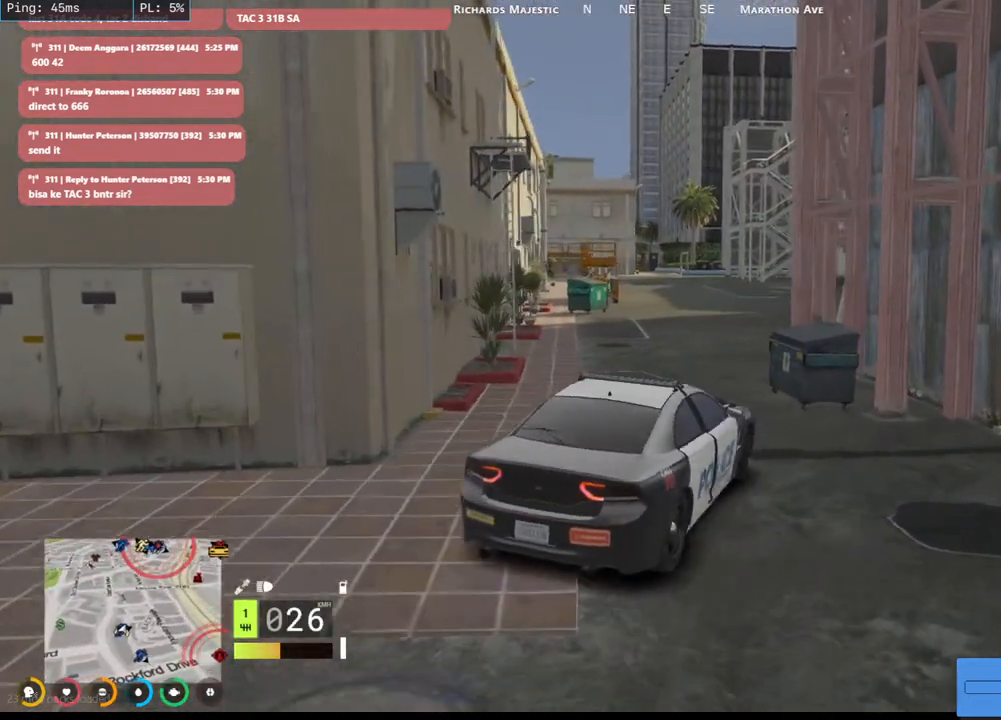
{"keys": ["w"], "mouse": ["mb4"], "events": [[150, "a", "up"], [317, "d", "down"], [467, "d", "up"]]}
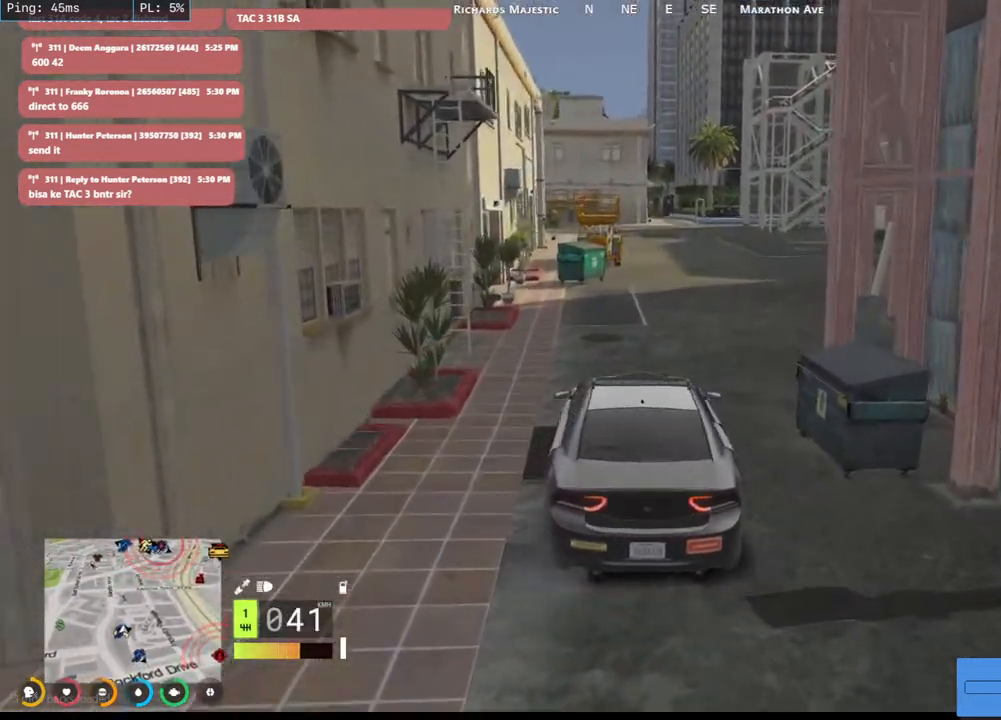
{"keys": ["w"], "mouse": ["mb4"], "events": [[134, "a", "down"], [200, "a", "up"], [367, "d", "down"], [484, "d", "up"]]}
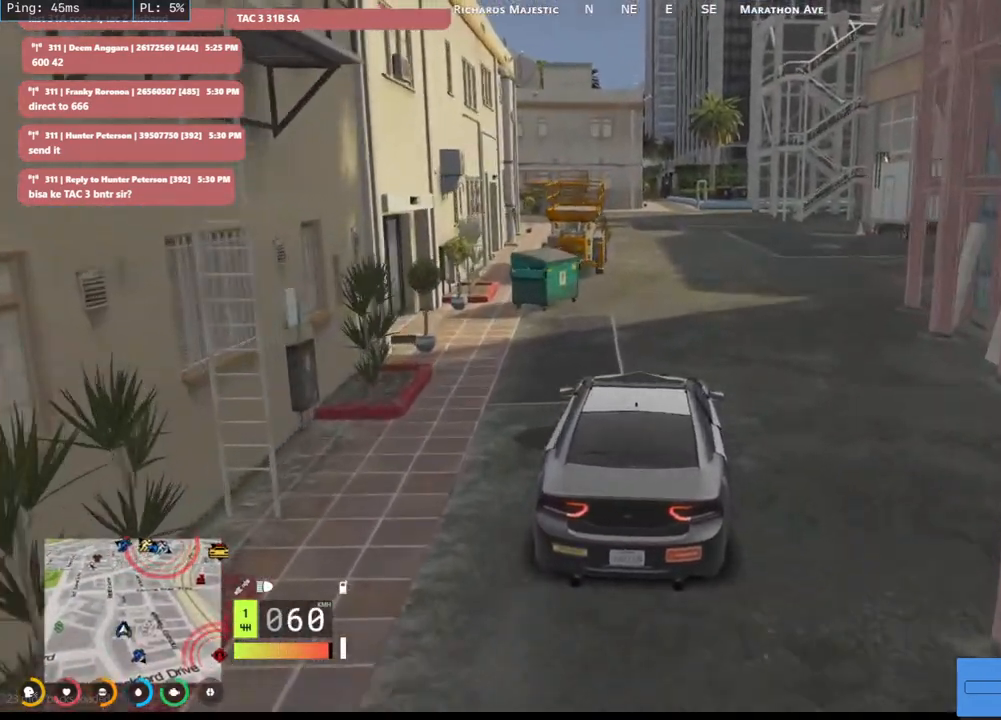
{"keys": ["w"], "mouse": ["mb4"], "events": []}
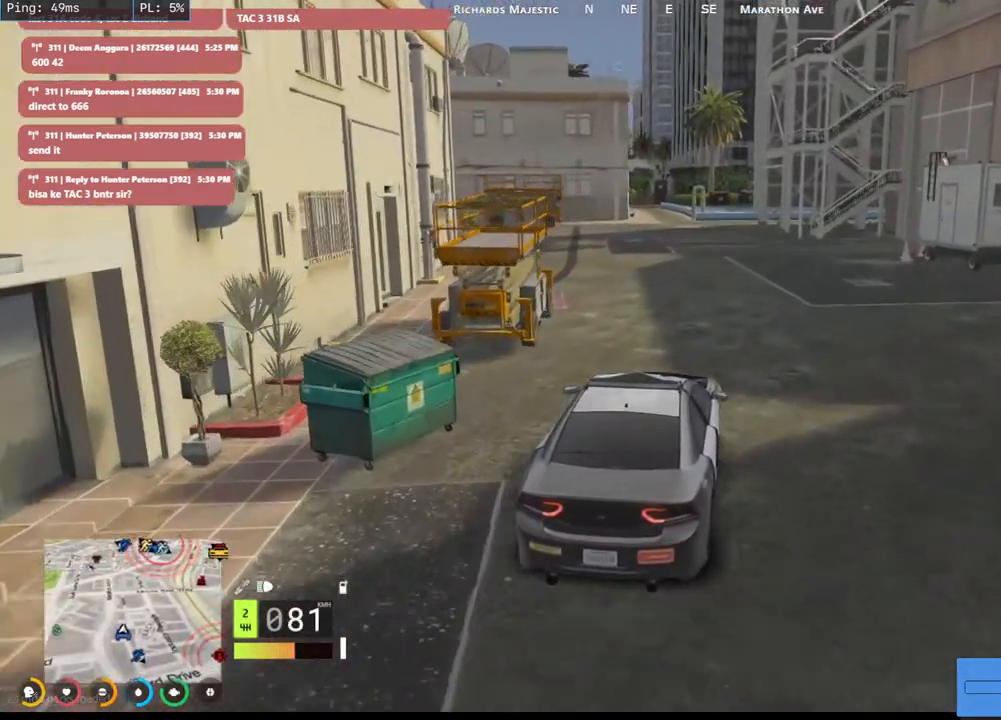
{"keys": ["a", "w"], "mouse": ["mb4"], "events": [[367, "a", "down"]]}
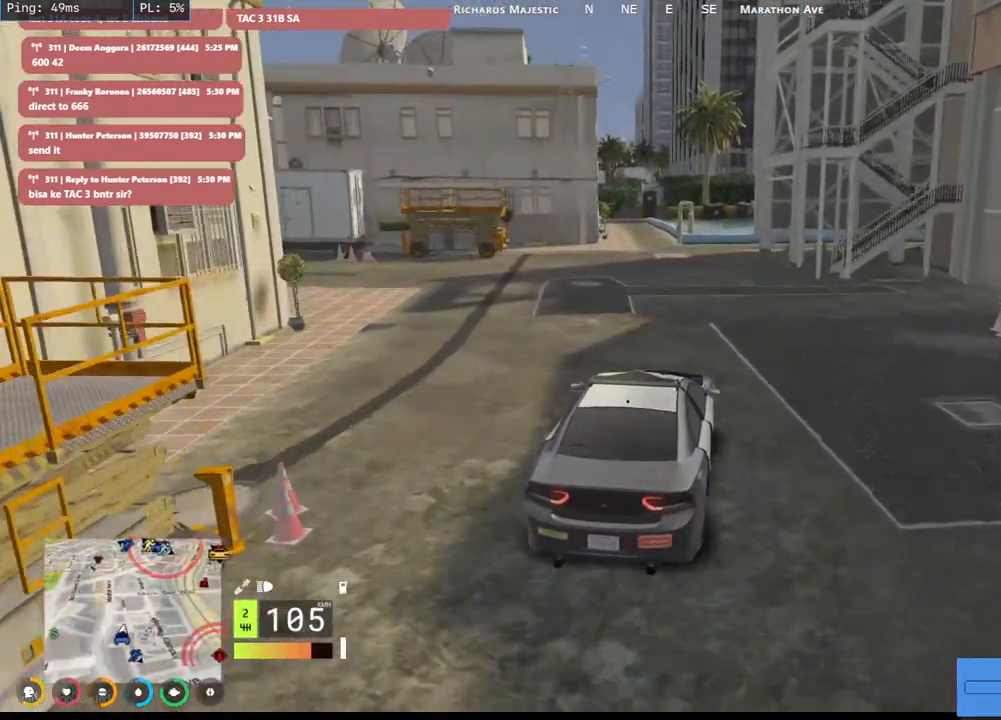
{"keys": ["d", "s"], "mouse": ["mb4"], "events": [[34, "a", "up"], [34, "w", "up"], [234, "s", "down"], [500, "d", "down"]]}
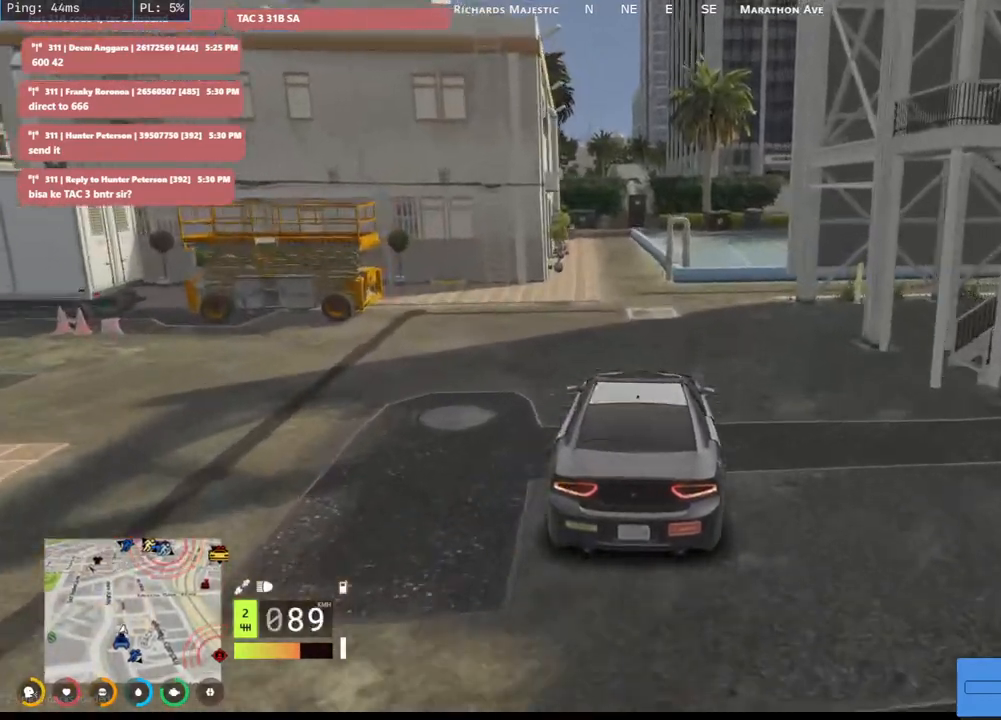
{"keys": ["d", "s"], "mouse": ["mb4"], "events": []}
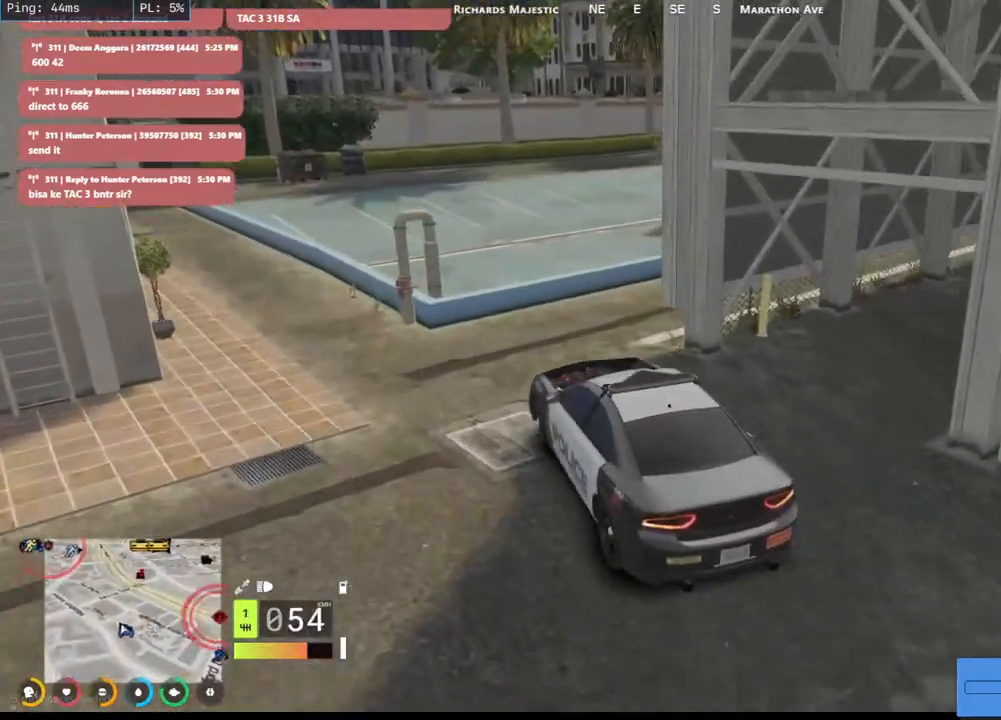
{"keys": ["d", "w"], "mouse": ["mb4"], "events": [[167, "s", "up"], [467, "w", "down"]]}
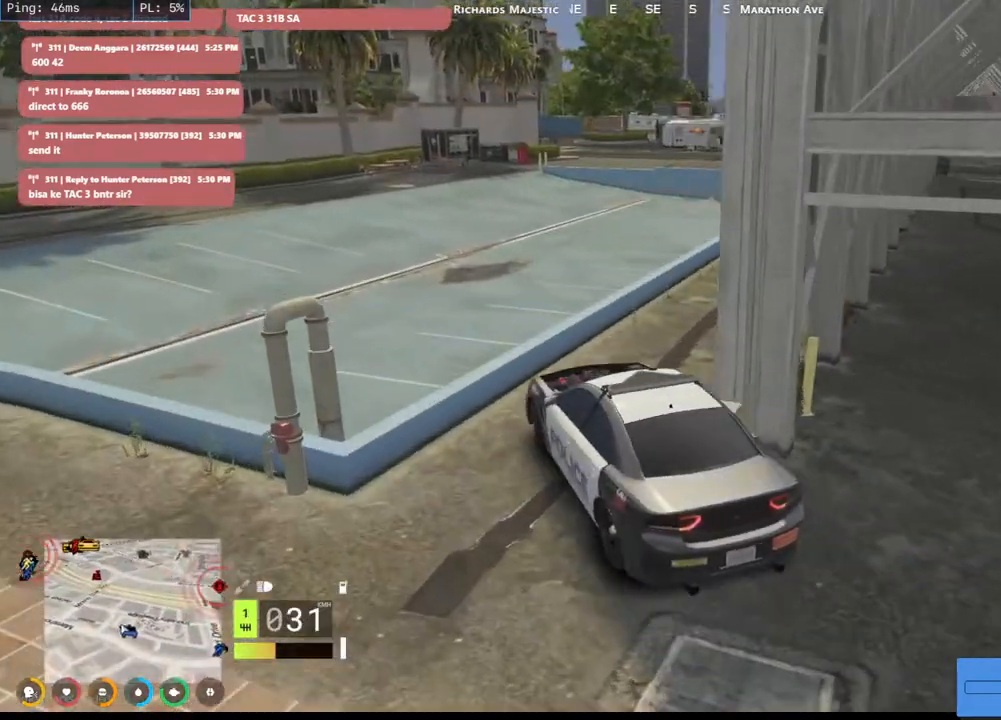
{"keys": ["d", "w"], "mouse": ["mb4"], "events": []}